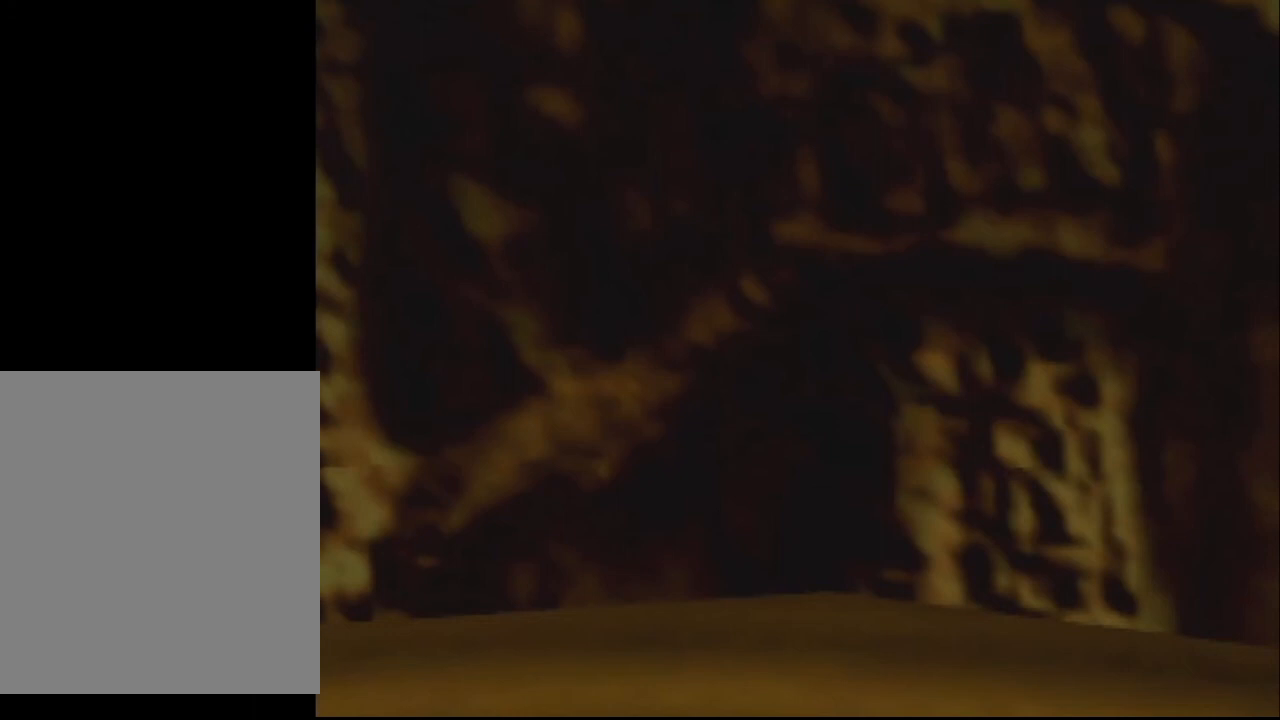
Gameplay with a controller (Nintendo layout); each line is a JSON object with the inputs held at the frame after it. "events" lists button and stick changes between this image and that frame as [ms after this image, input, new state], when the widget could be followed in between. Not read: L1 L3 R1 R3.
{"buttons": ["Z"], "left_stick": "right", "events": []}
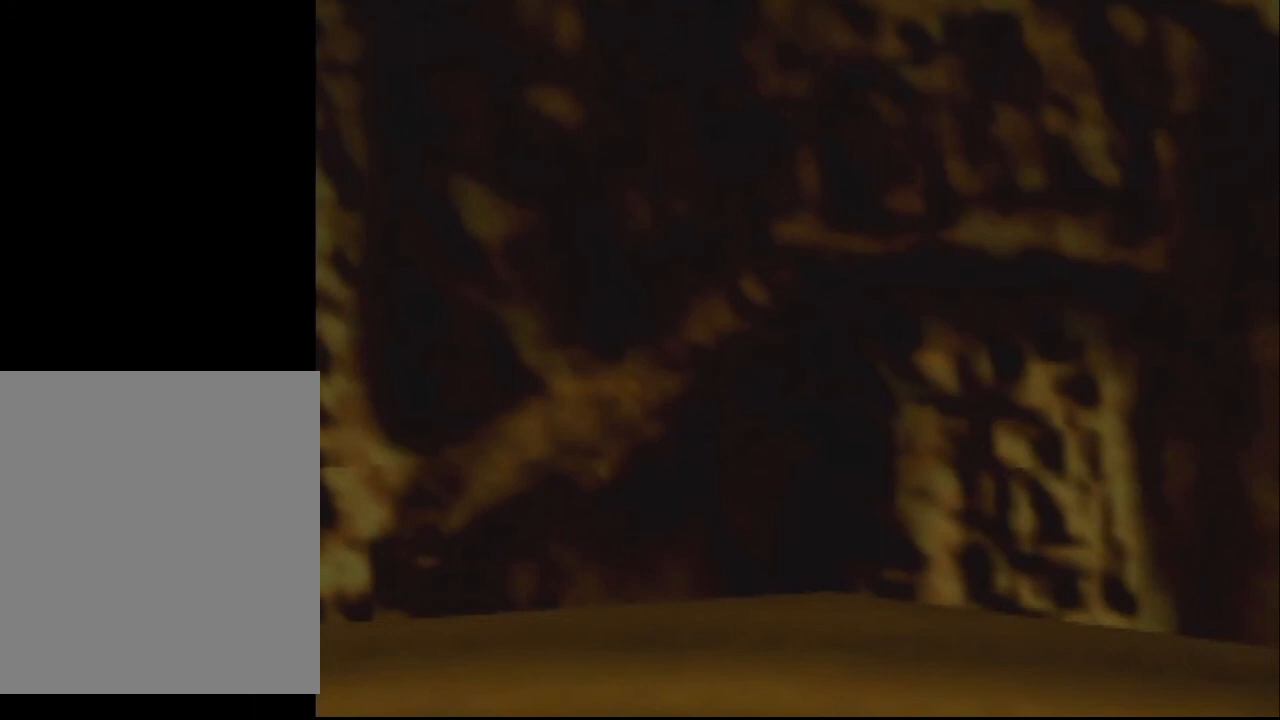
{"buttons": ["Z"], "left_stick": "right", "events": []}
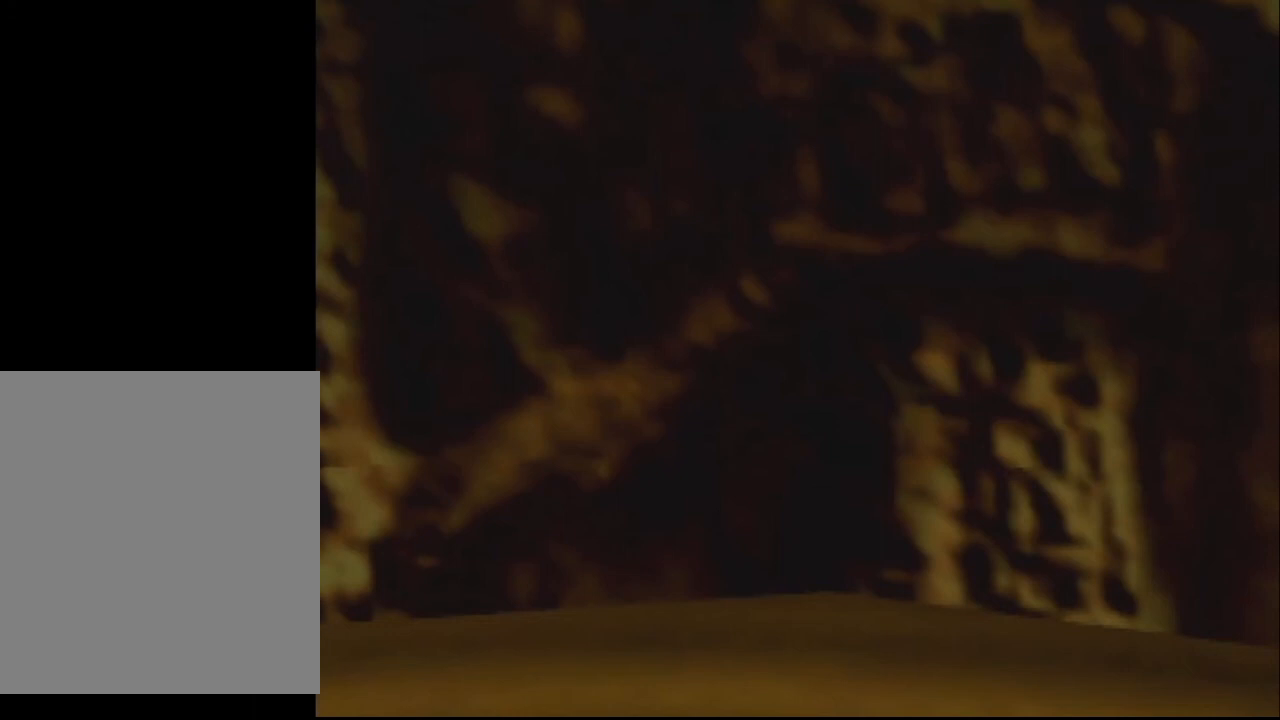
{"buttons": ["Z"], "left_stick": "right", "events": []}
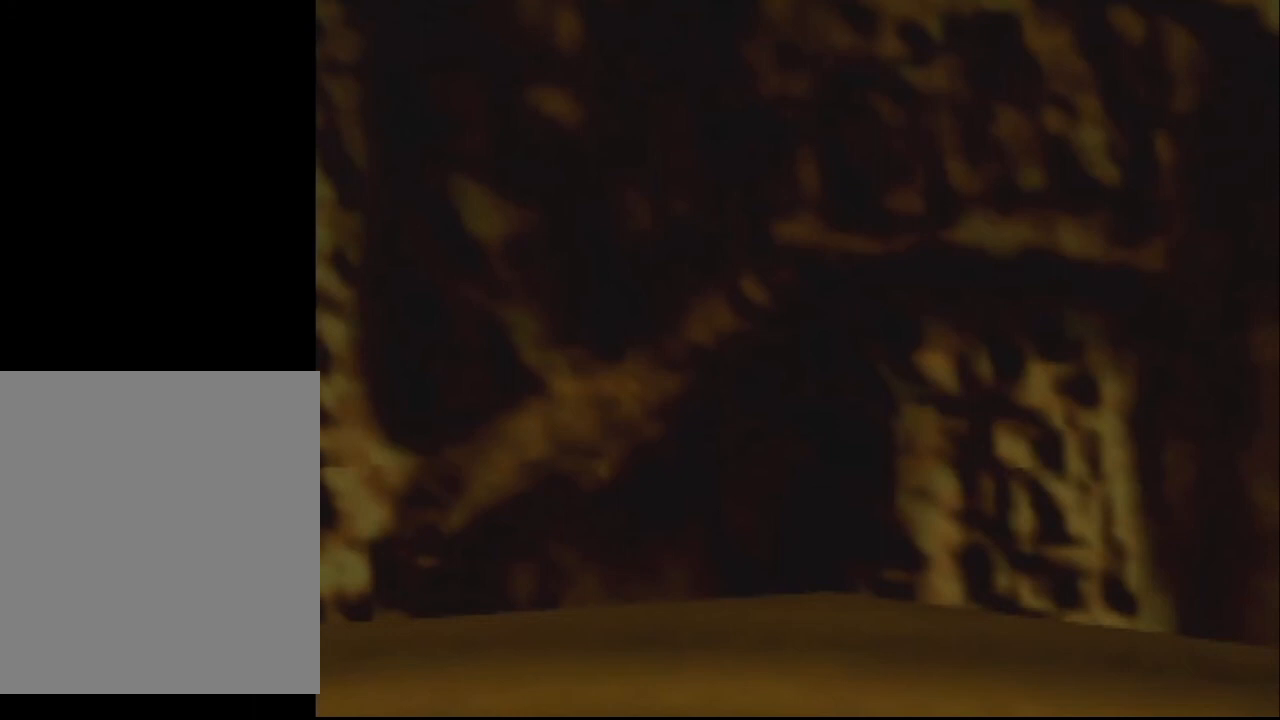
{"buttons": ["Z"], "left_stick": "right", "events": []}
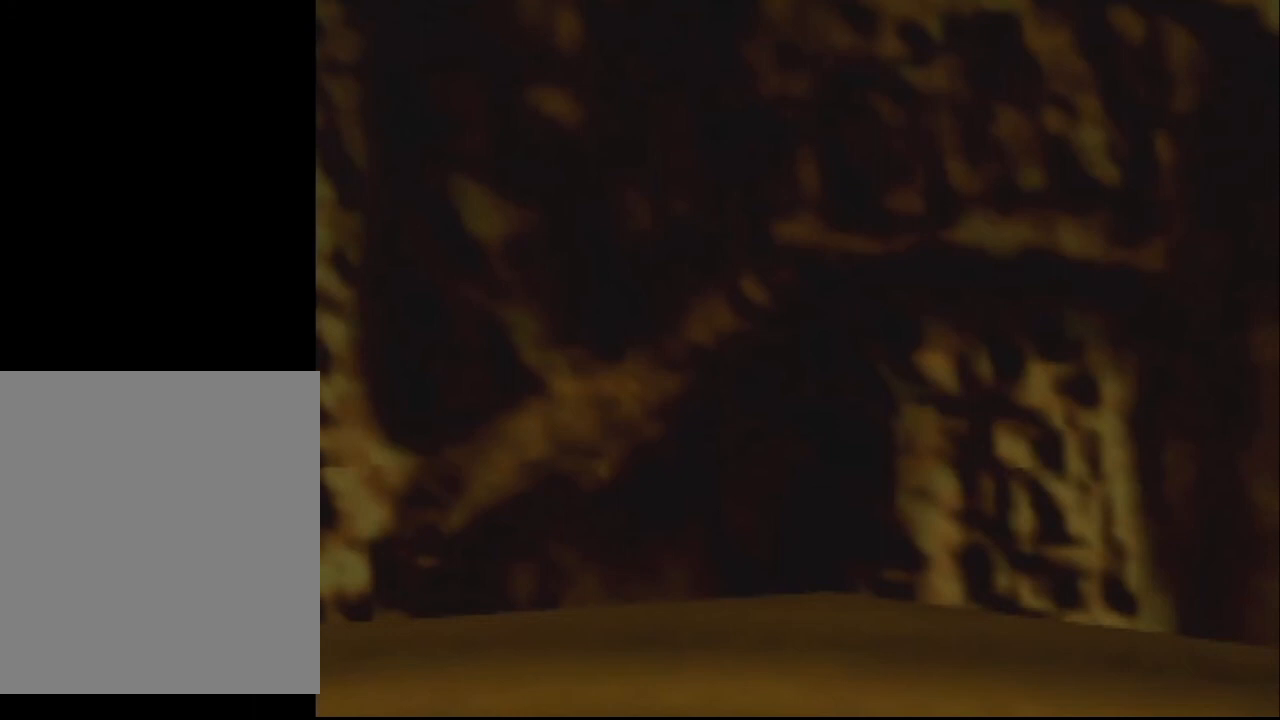
{"buttons": ["Z"], "left_stick": "right", "events": []}
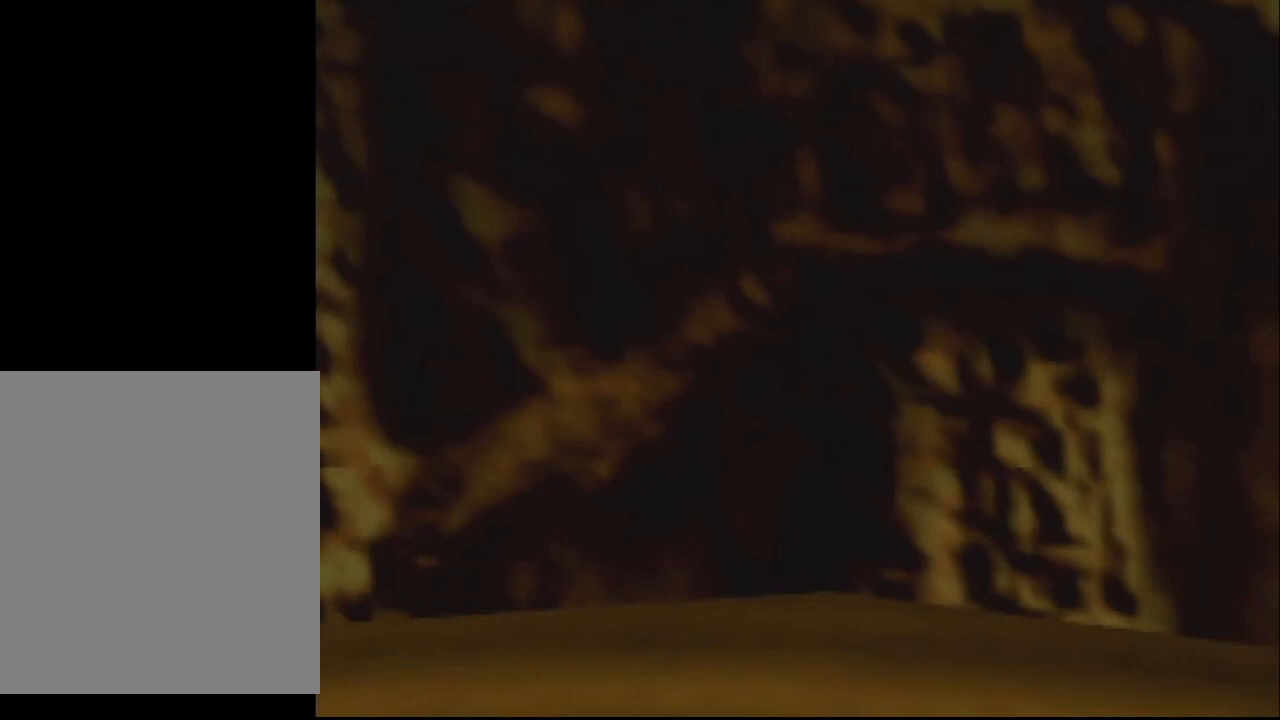
{"buttons": ["Z"], "left_stick": "right", "events": []}
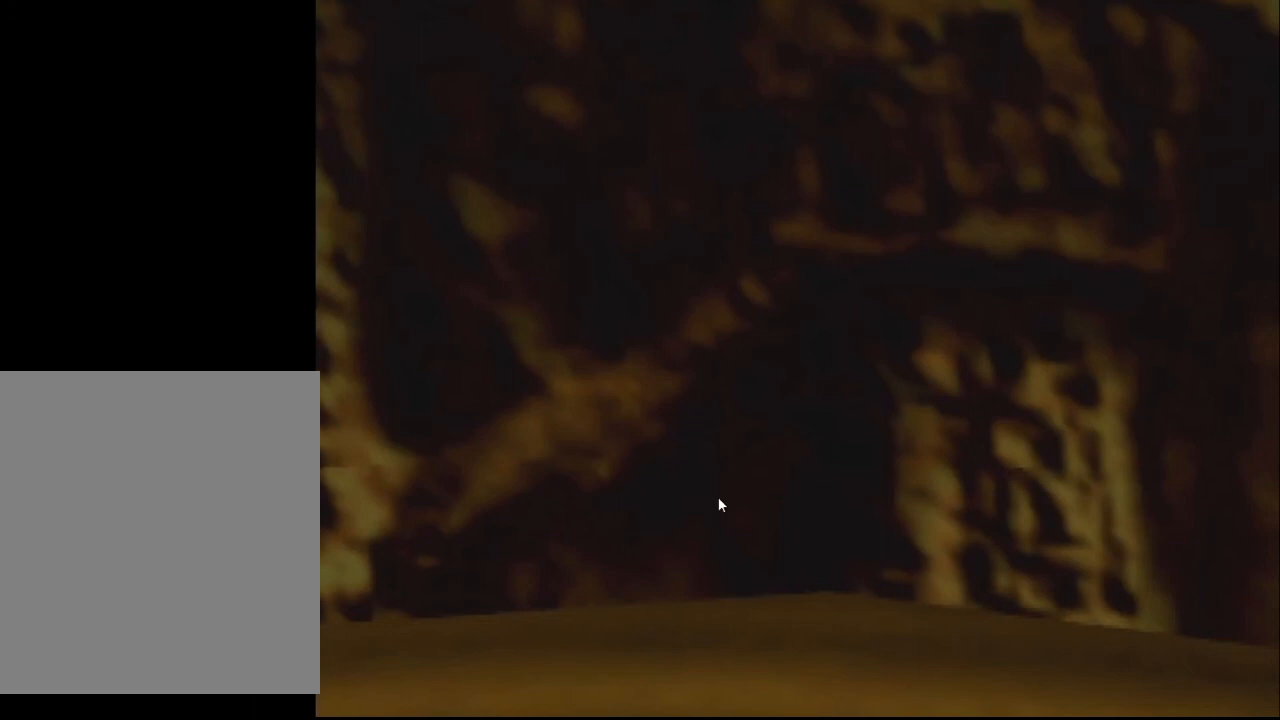
{"buttons": ["Z"], "left_stick": "right", "events": []}
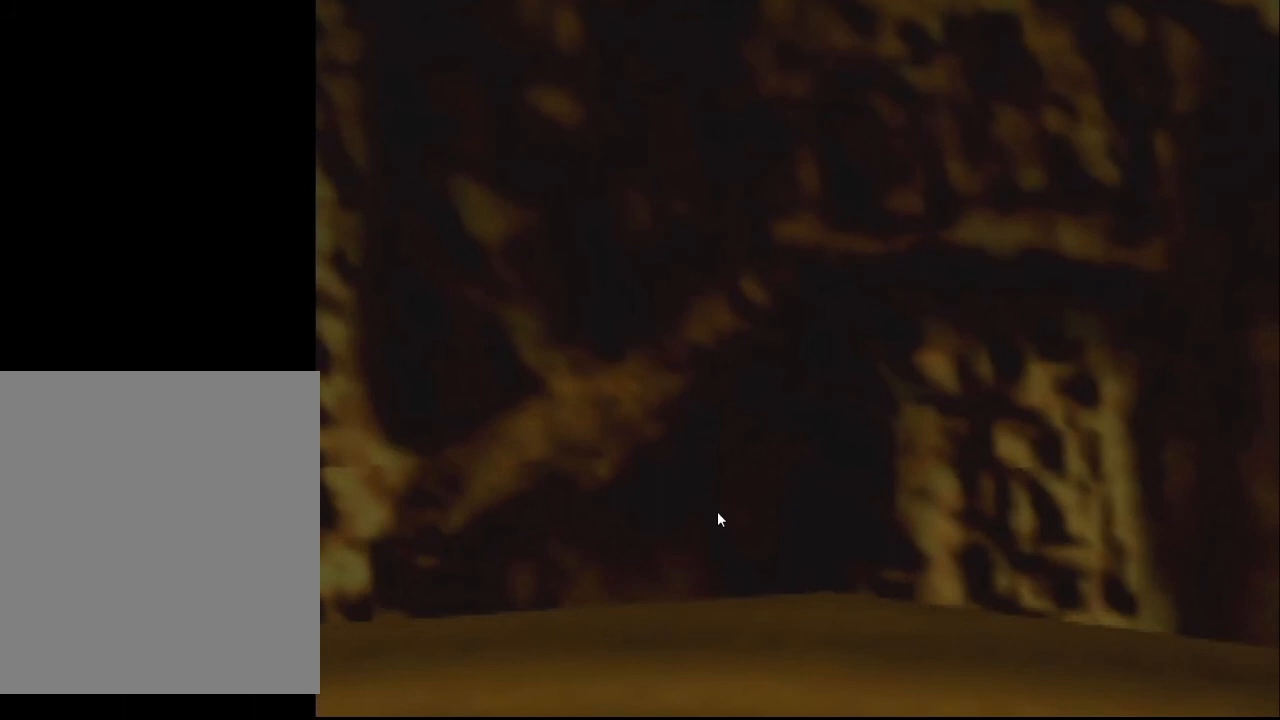
{"buttons": ["Z"], "left_stick": "right", "events": []}
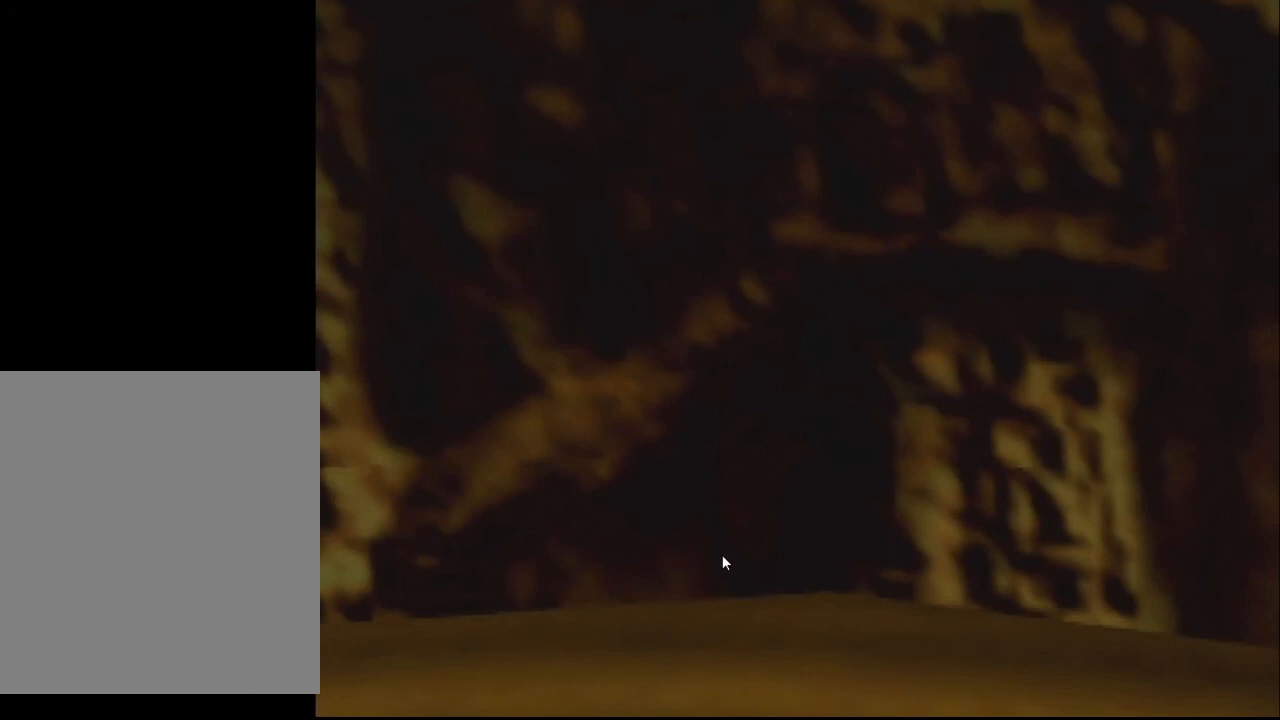
{"buttons": ["Z"], "left_stick": "right", "events": []}
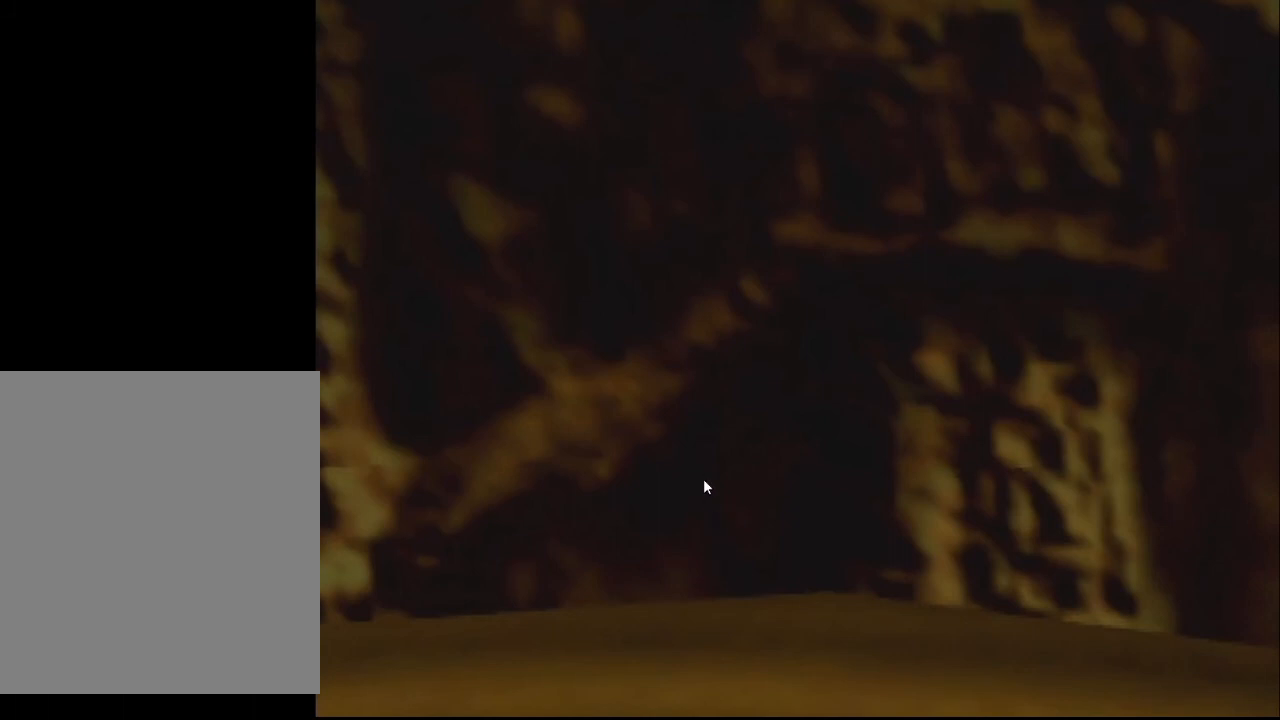
{"buttons": ["Z"], "left_stick": "right", "events": []}
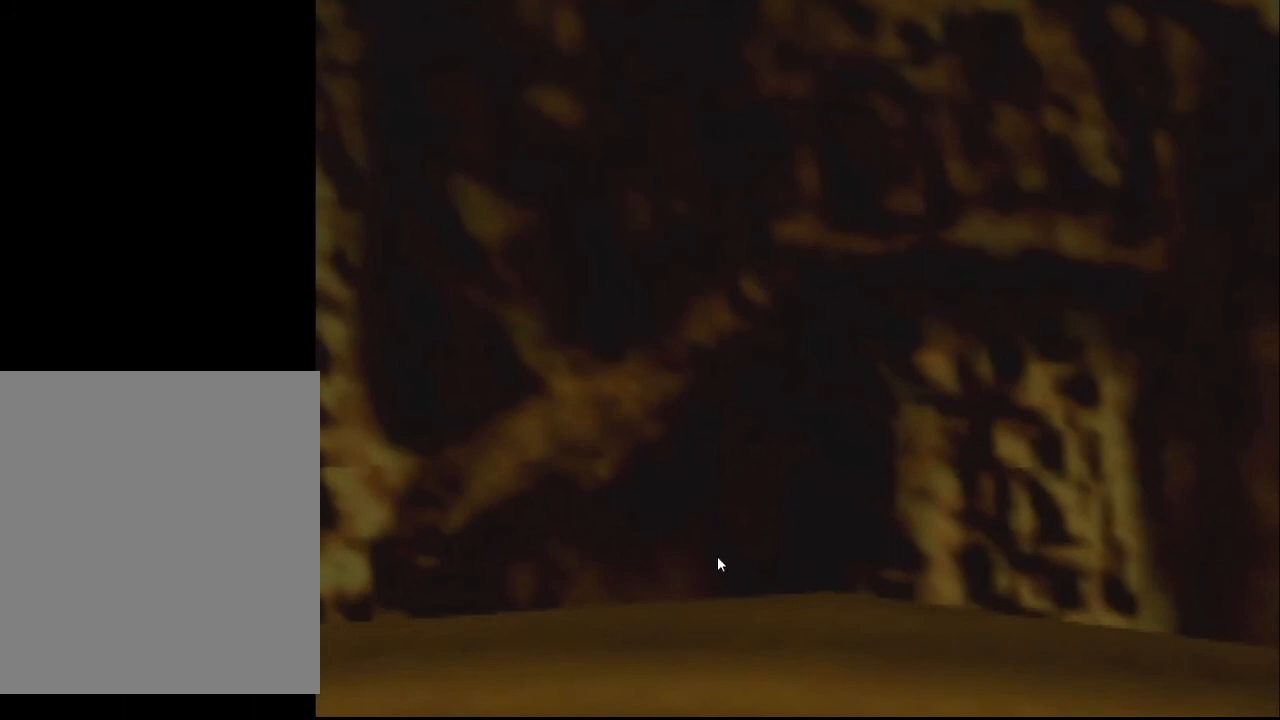
{"buttons": ["Z"], "left_stick": "right", "events": []}
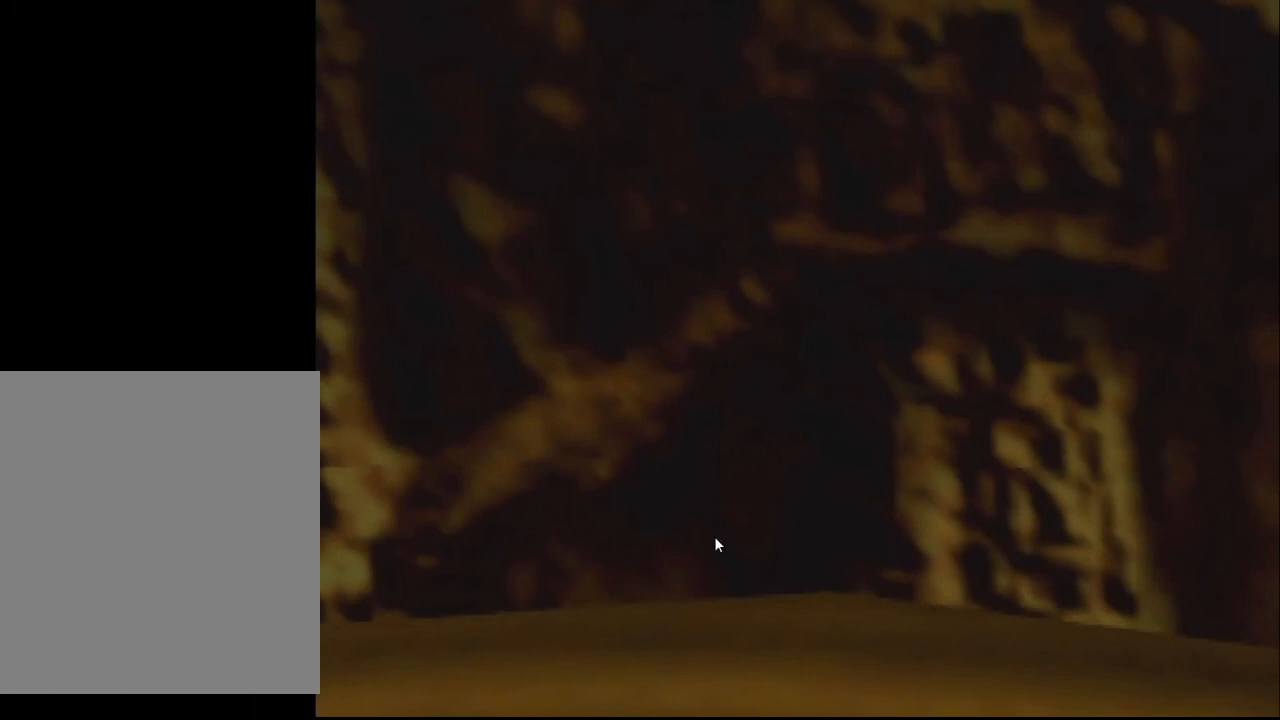
{"buttons": ["Z"], "left_stick": "right", "events": []}
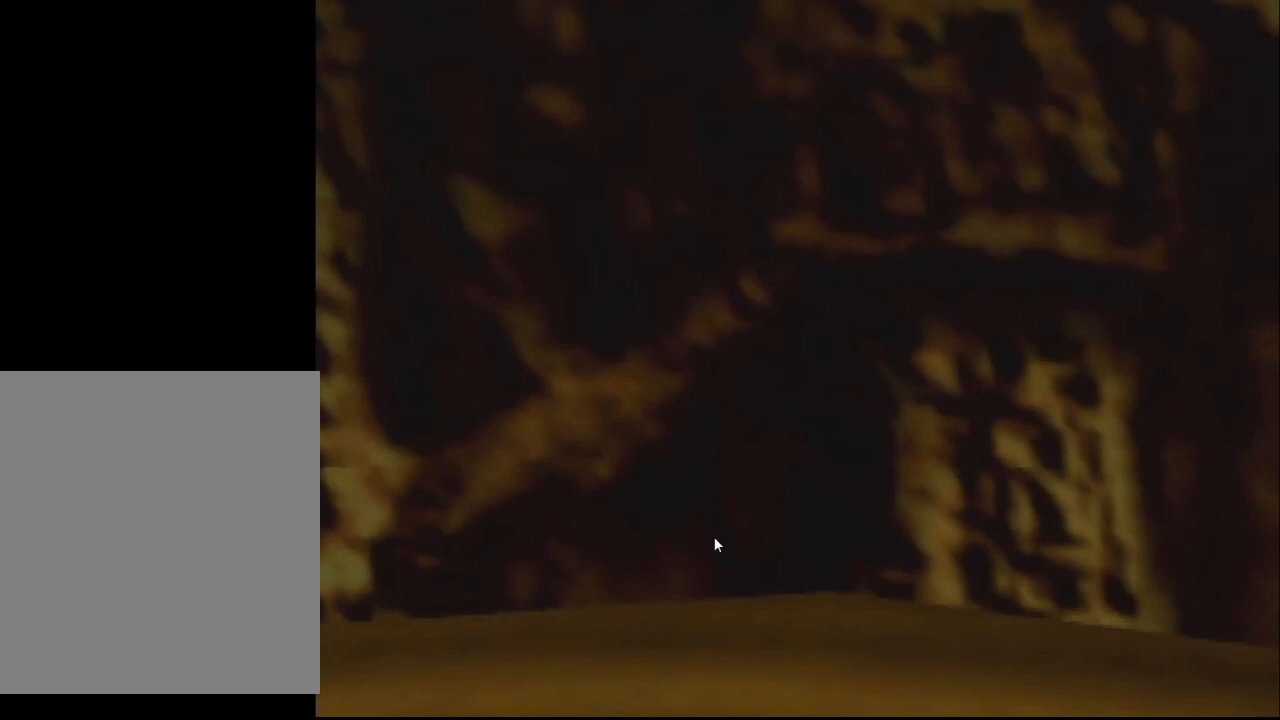
{"buttons": ["Z"], "left_stick": "right", "events": []}
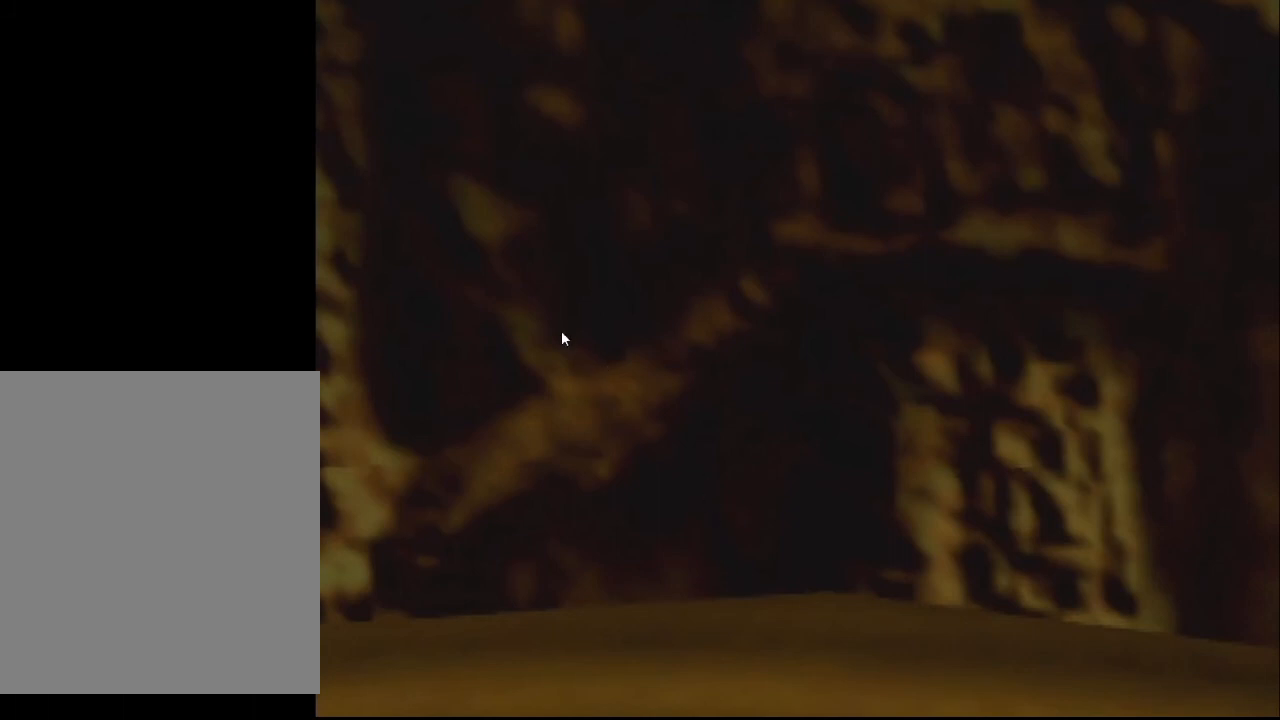
{"buttons": ["Z"], "left_stick": "right", "events": []}
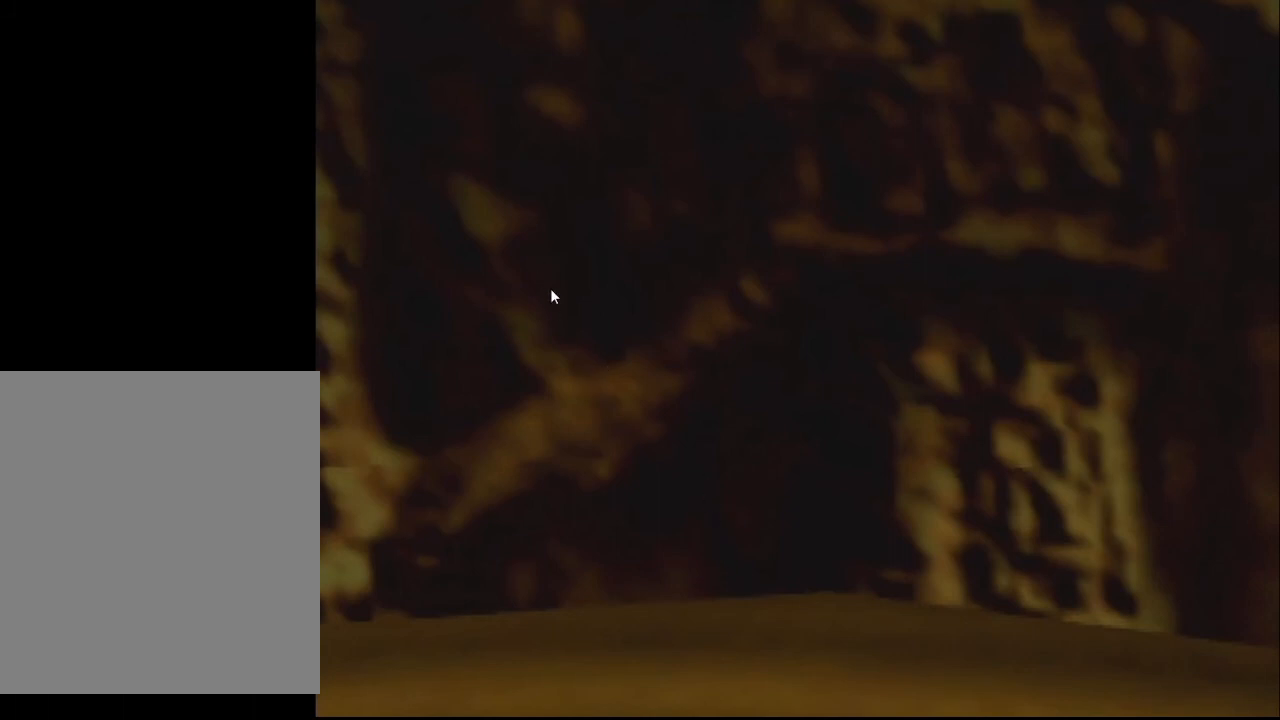
{"buttons": ["Z"], "left_stick": "right", "events": []}
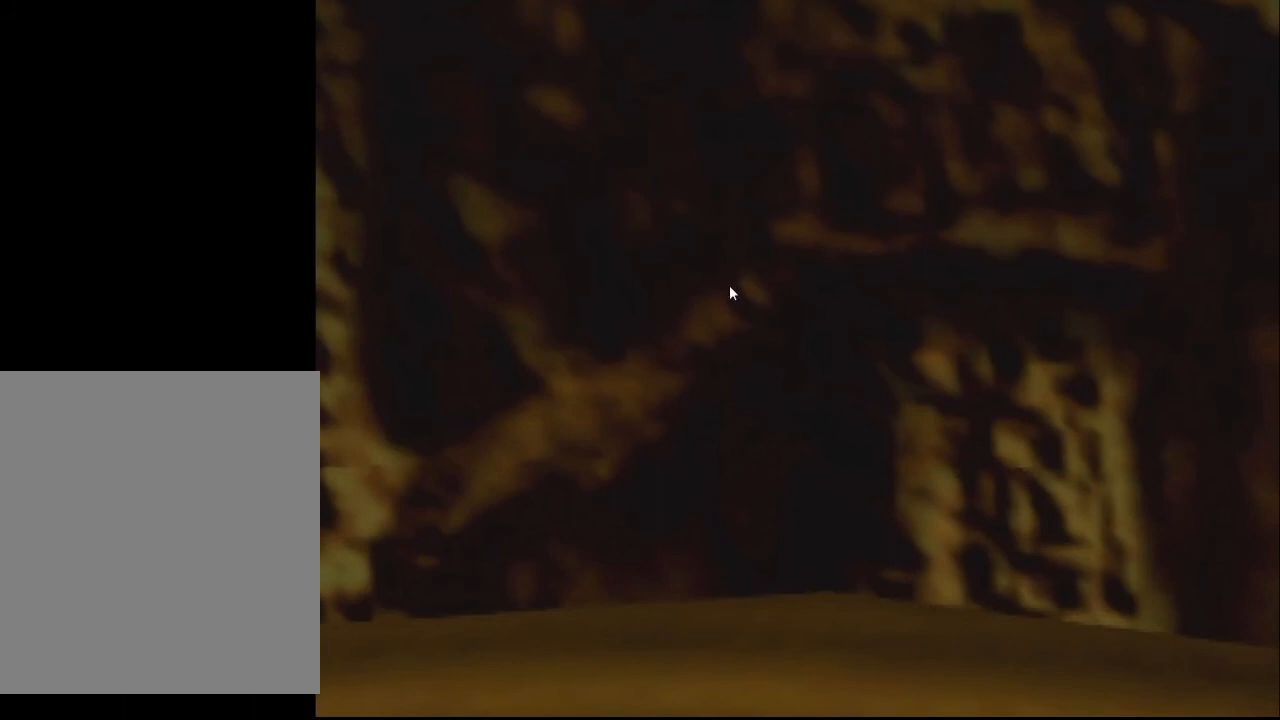
{"buttons": ["Z"], "left_stick": "right", "events": []}
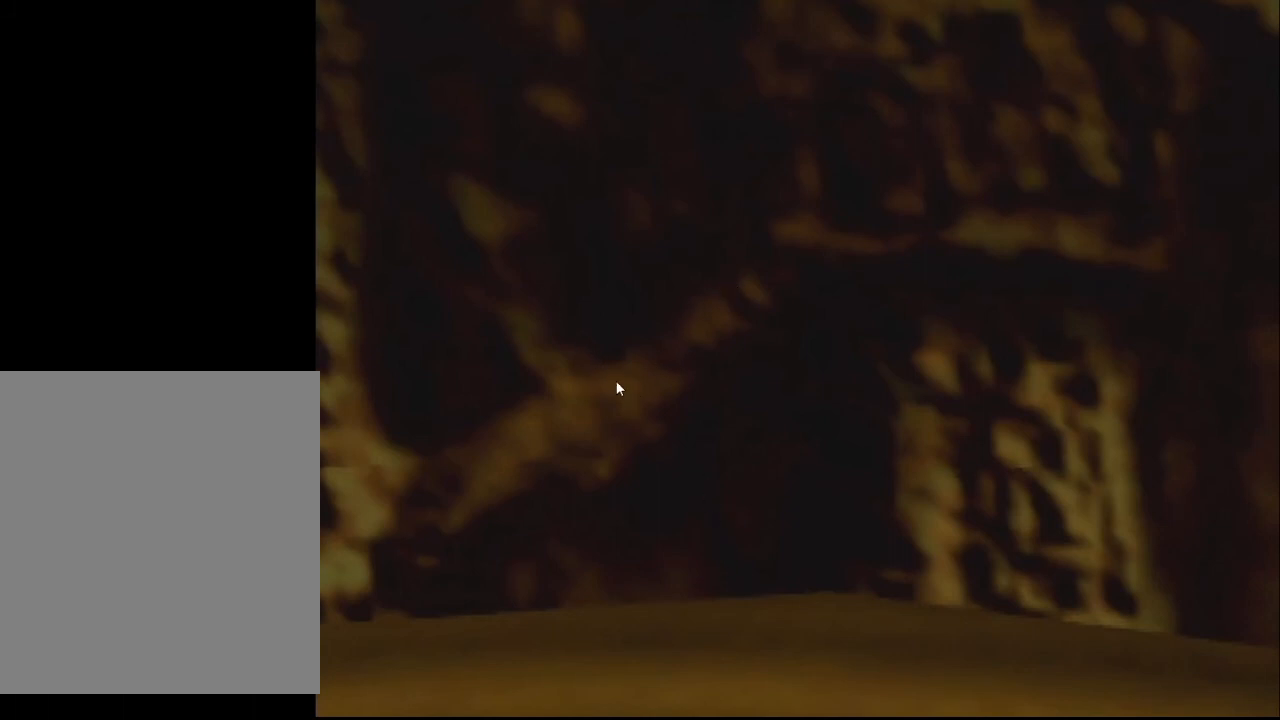
{"buttons": ["Z"], "left_stick": "right", "events": []}
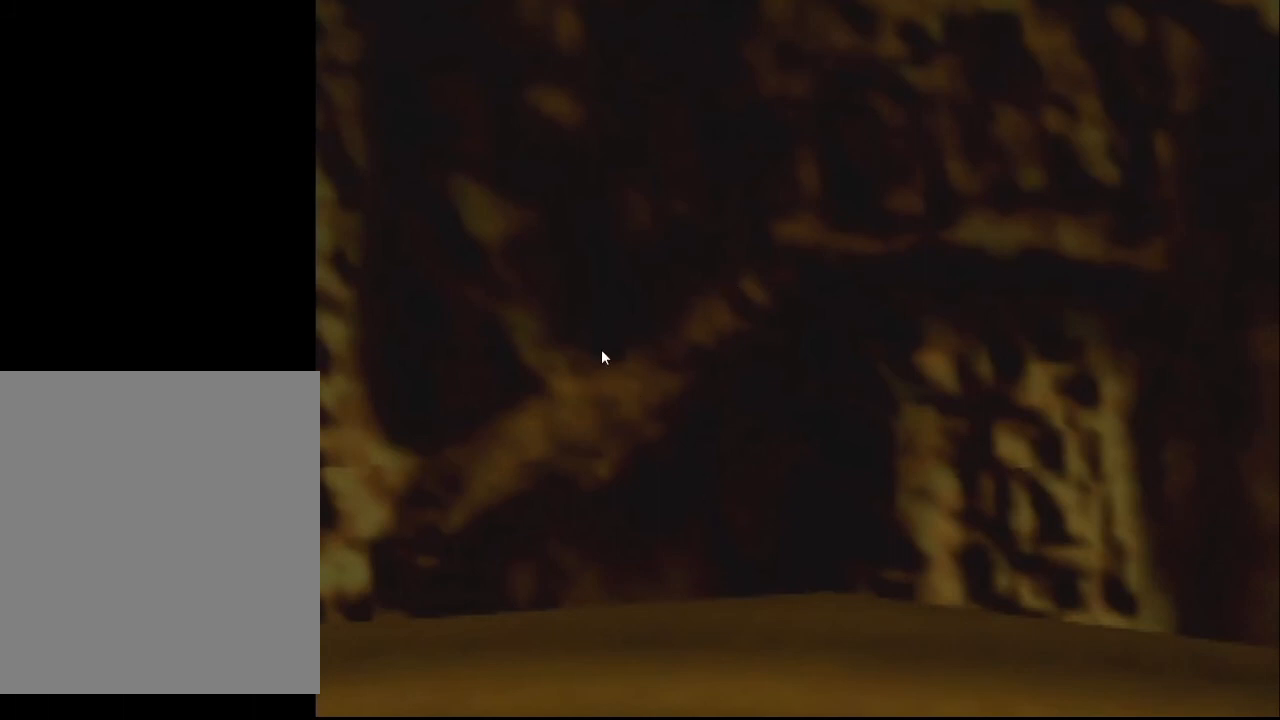
{"buttons": ["Z"], "left_stick": "right", "events": []}
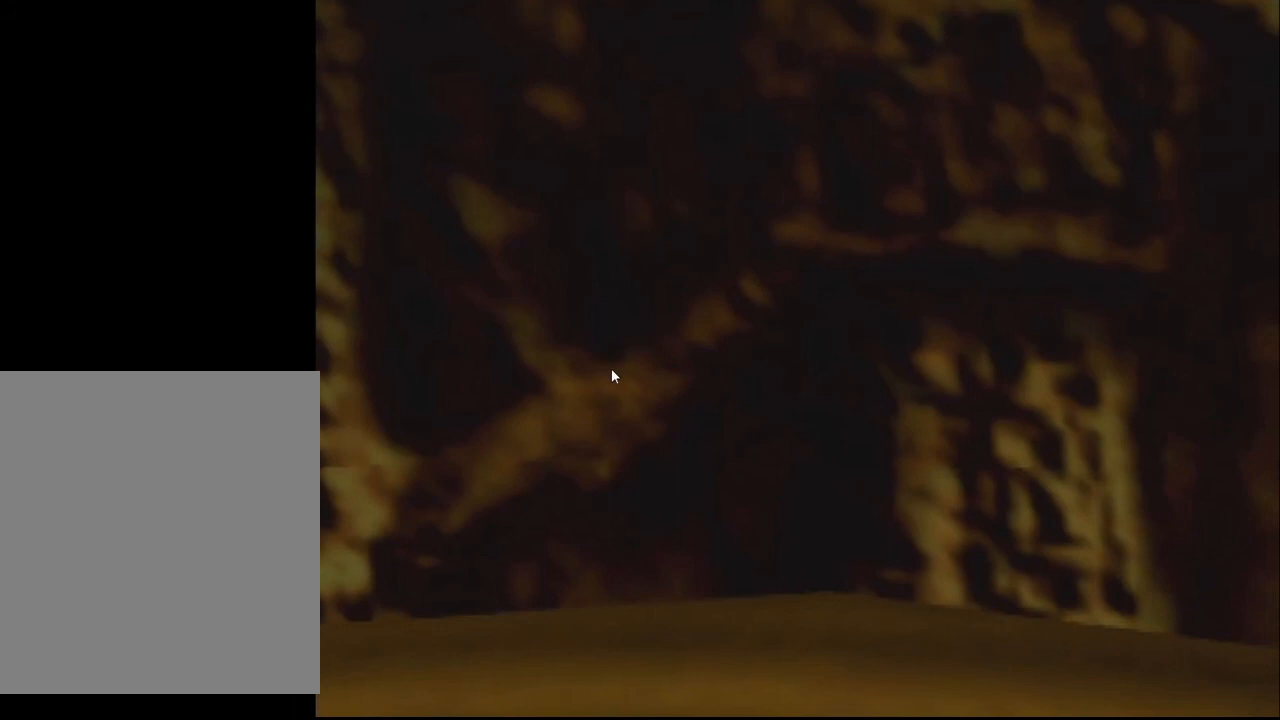
{"buttons": ["Z"], "left_stick": "right", "events": []}
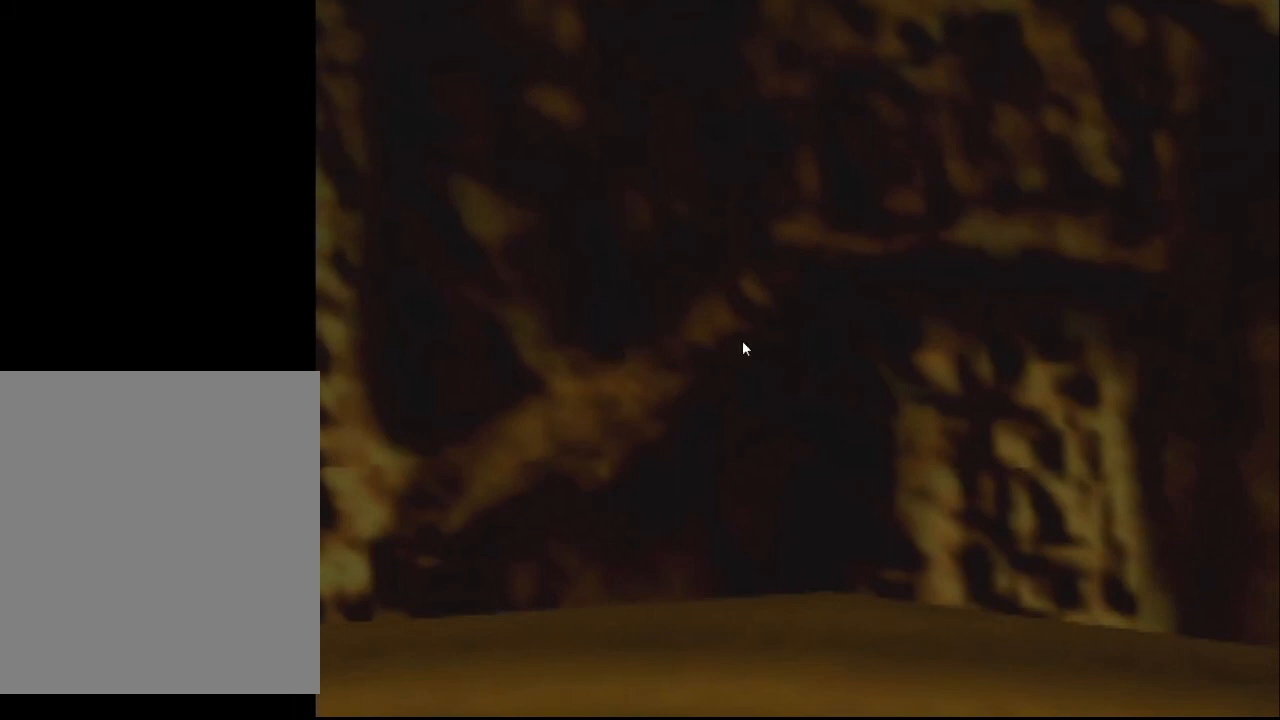
{"buttons": ["Z"], "left_stick": "right", "events": []}
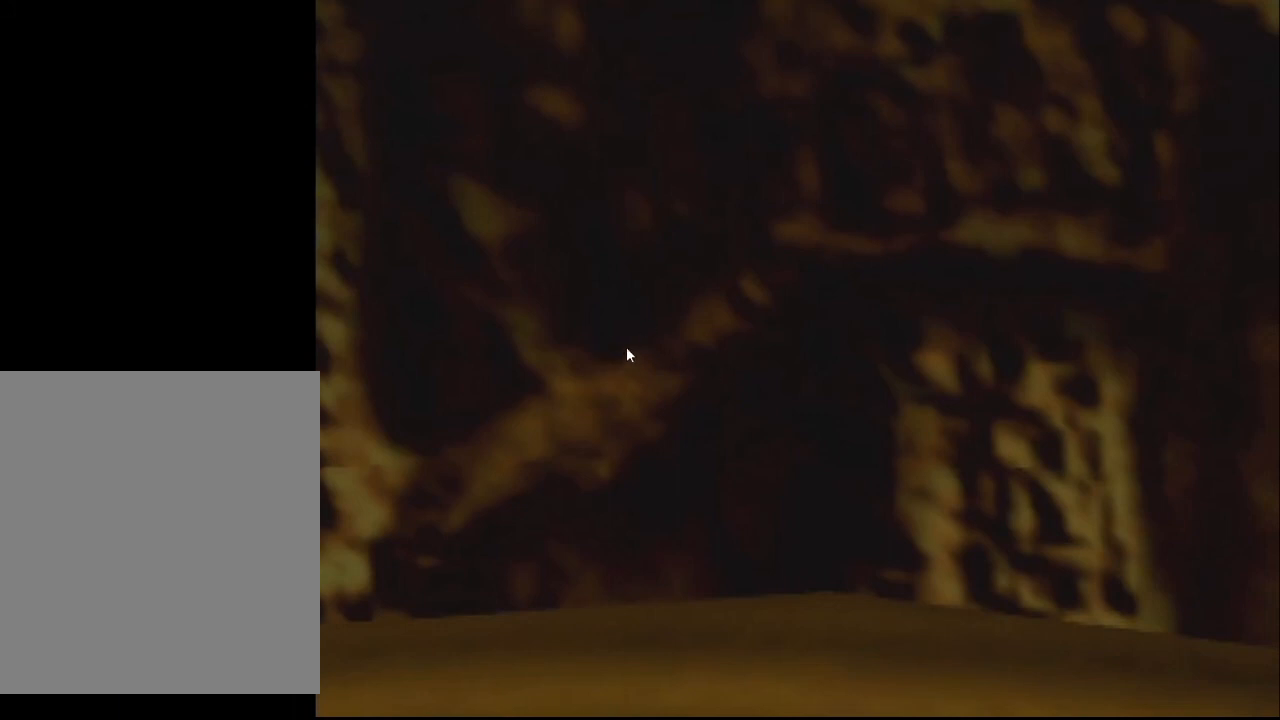
{"buttons": ["Z"], "left_stick": "right", "events": []}
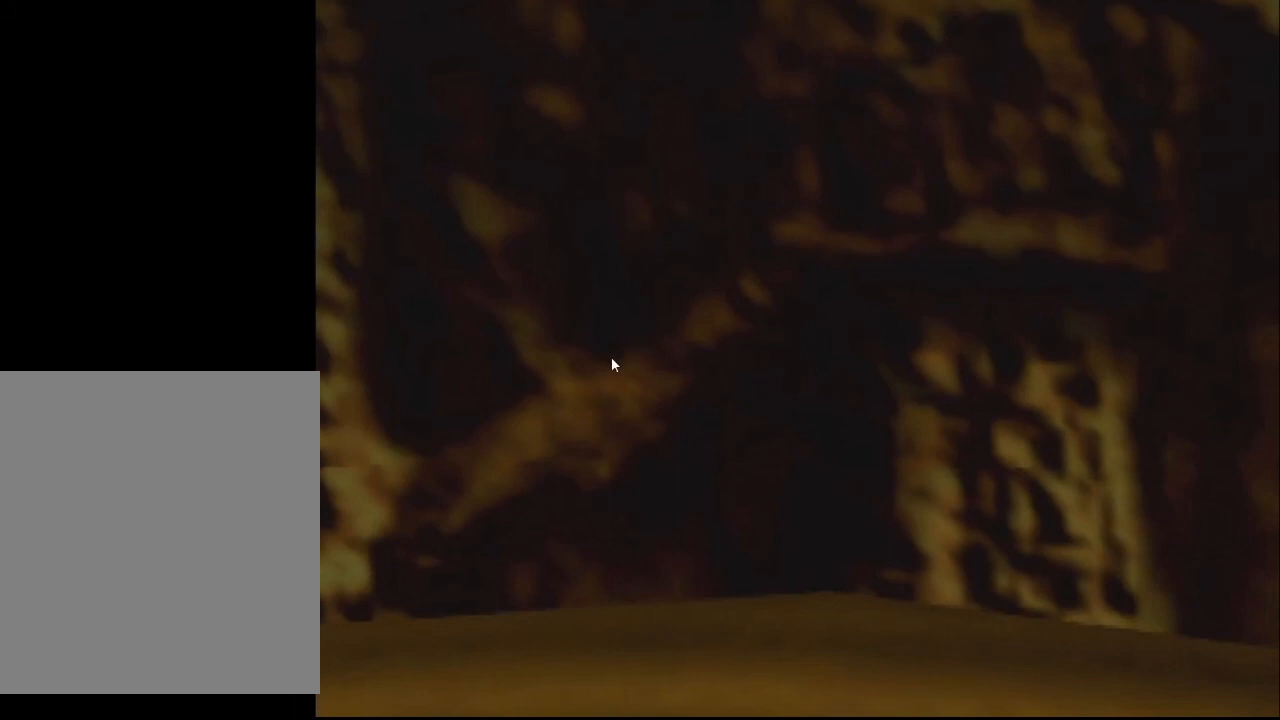
{"buttons": ["Z"], "left_stick": "right", "events": []}
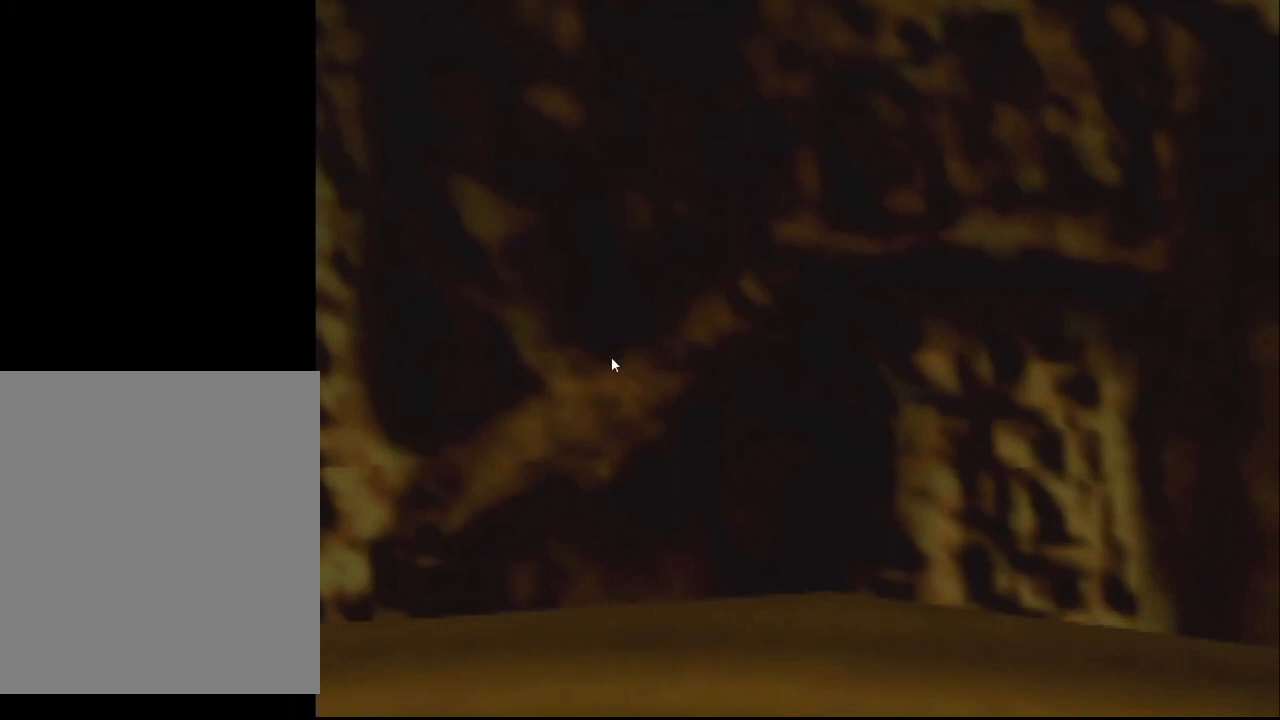
{"buttons": ["Z"], "left_stick": "right", "events": []}
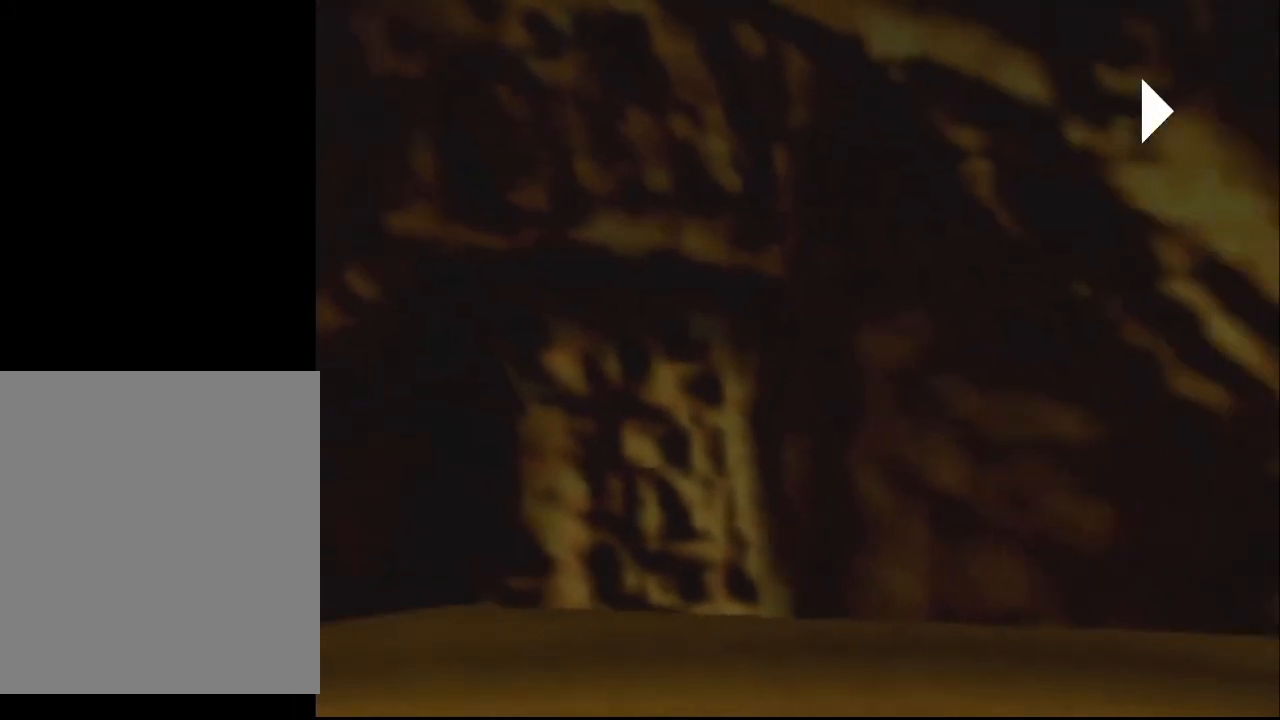
{"buttons": ["Z"], "left_stick": "right", "events": [[67, "START", "down"], [233, "START", "up"]]}
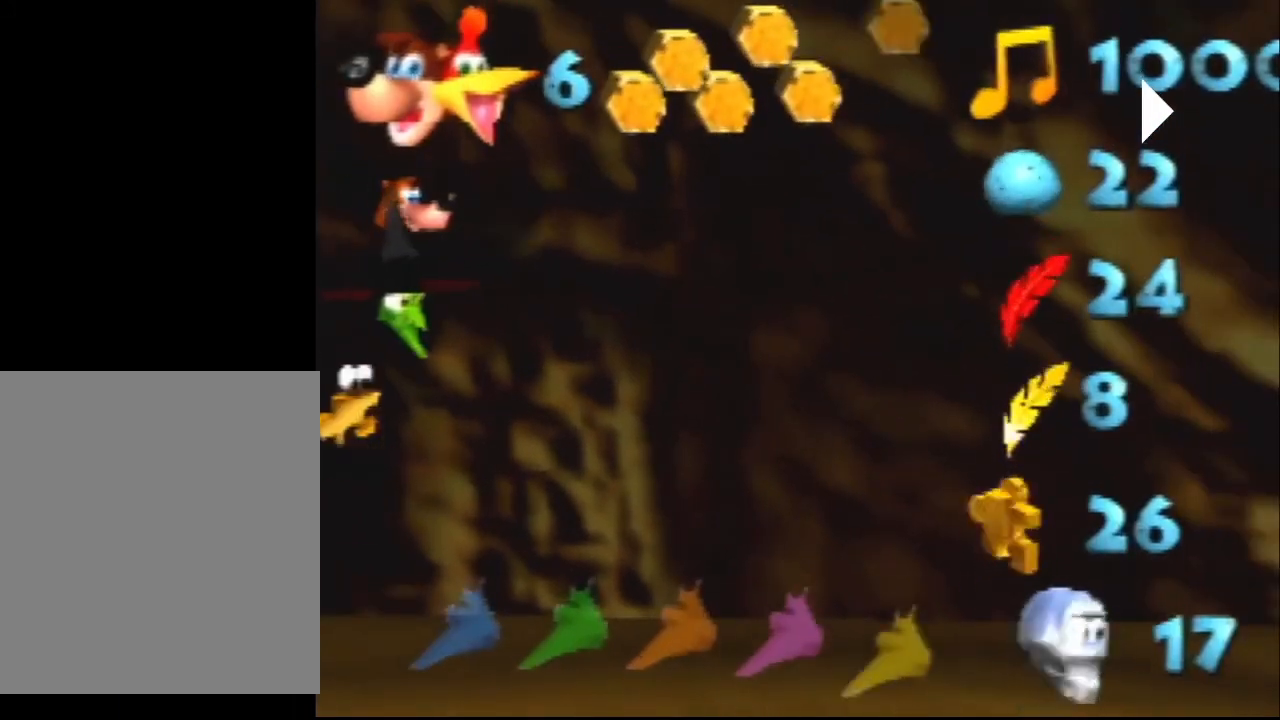
{"buttons": [], "left_stick": "center", "events": [[67, "left_stick", "center"], [267, "Z", "up"]]}